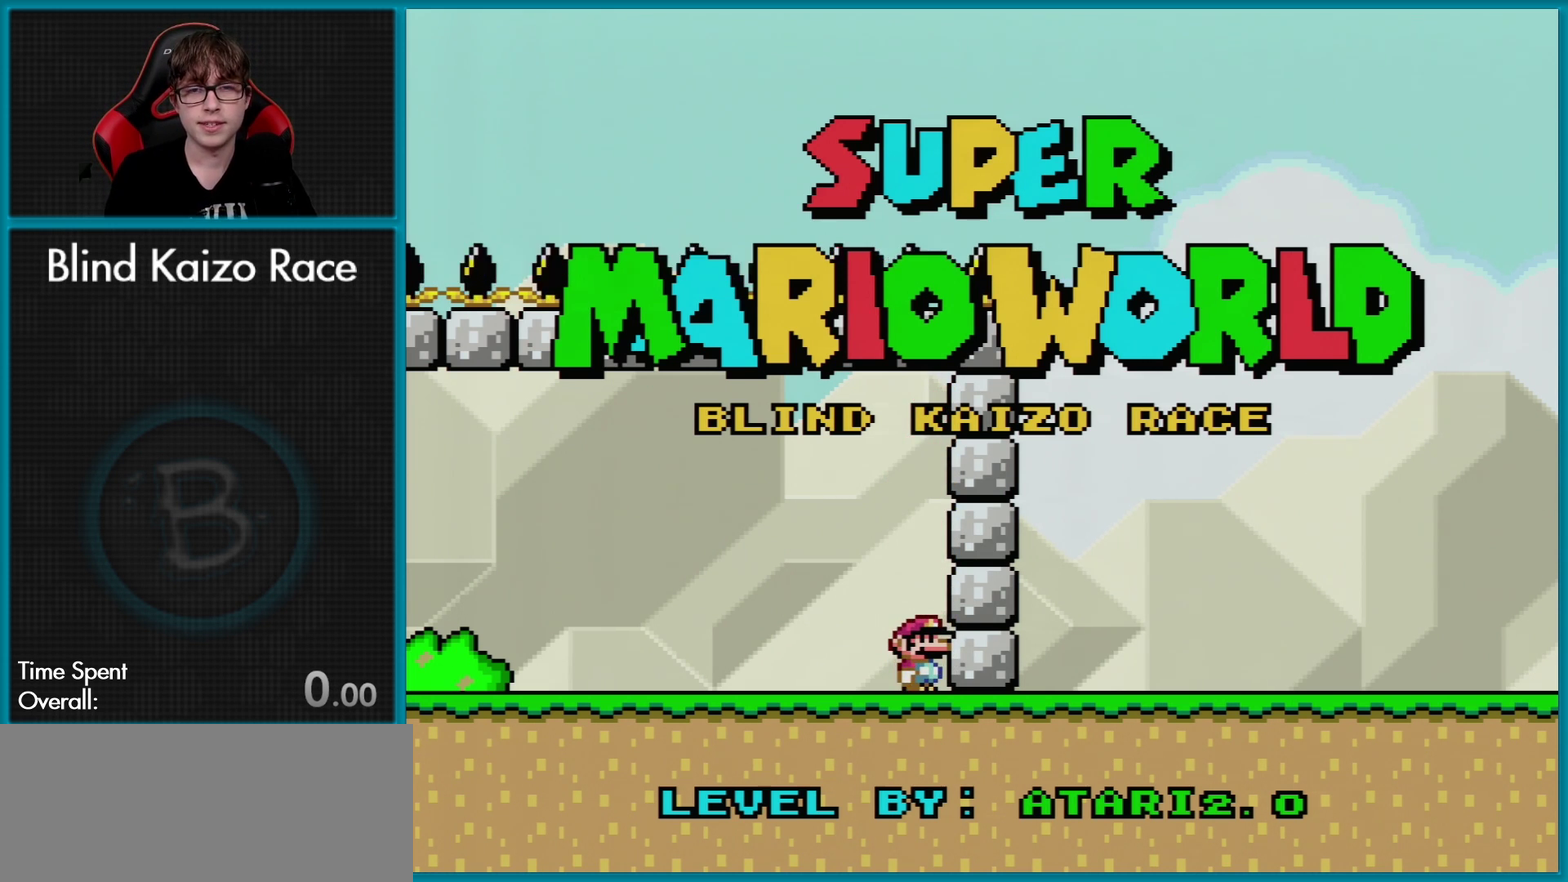
Gameplay with a controller (Nintendo layout); each line is a JSON object with the inputs held at the frame after it. "events" lists button and stick changes between this image and that frame as [ms after this image, input, new state], when the widget could be followed in between. Not read: L3 R3.
{"buttons": ["A"], "events": [[484, "A", "down"]]}
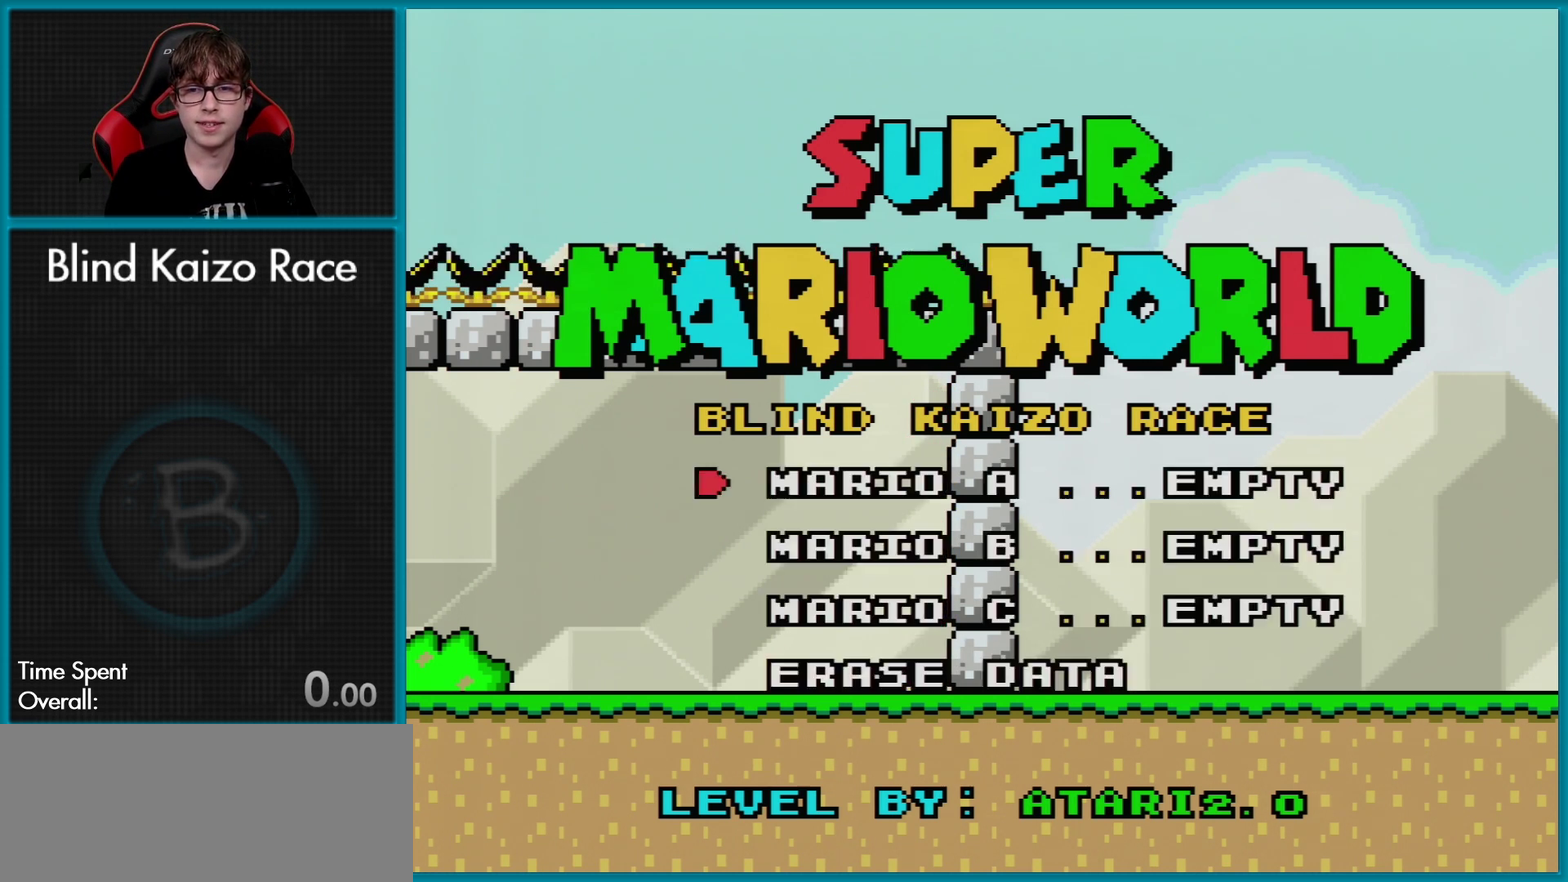
{"buttons": [], "events": [[84, "A", "up"]]}
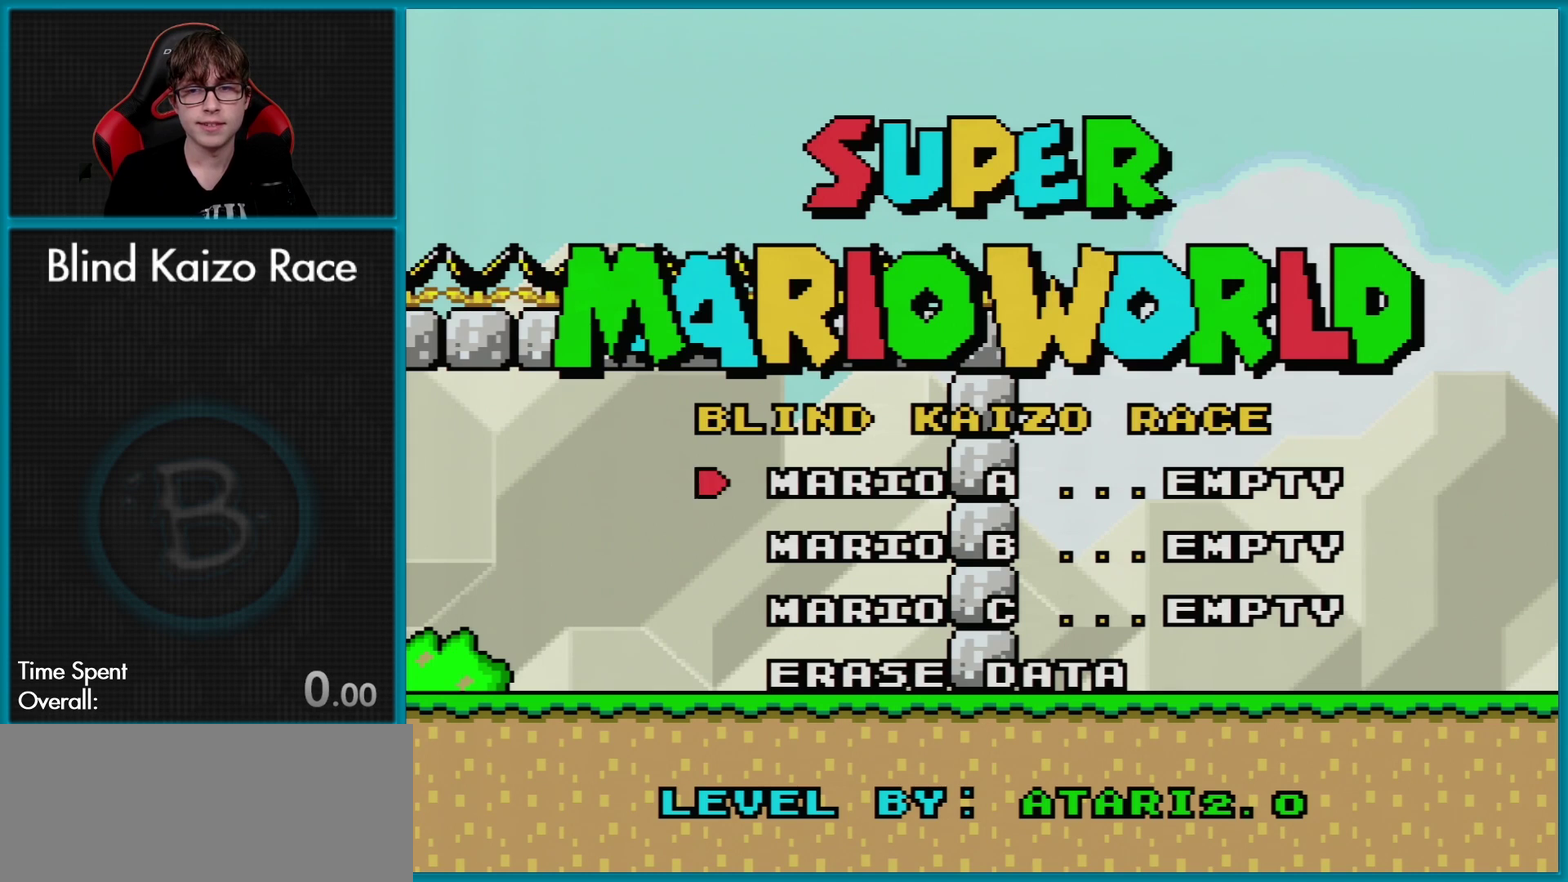
{"buttons": [], "events": [[133, "A", "down"], [267, "A", "up"]]}
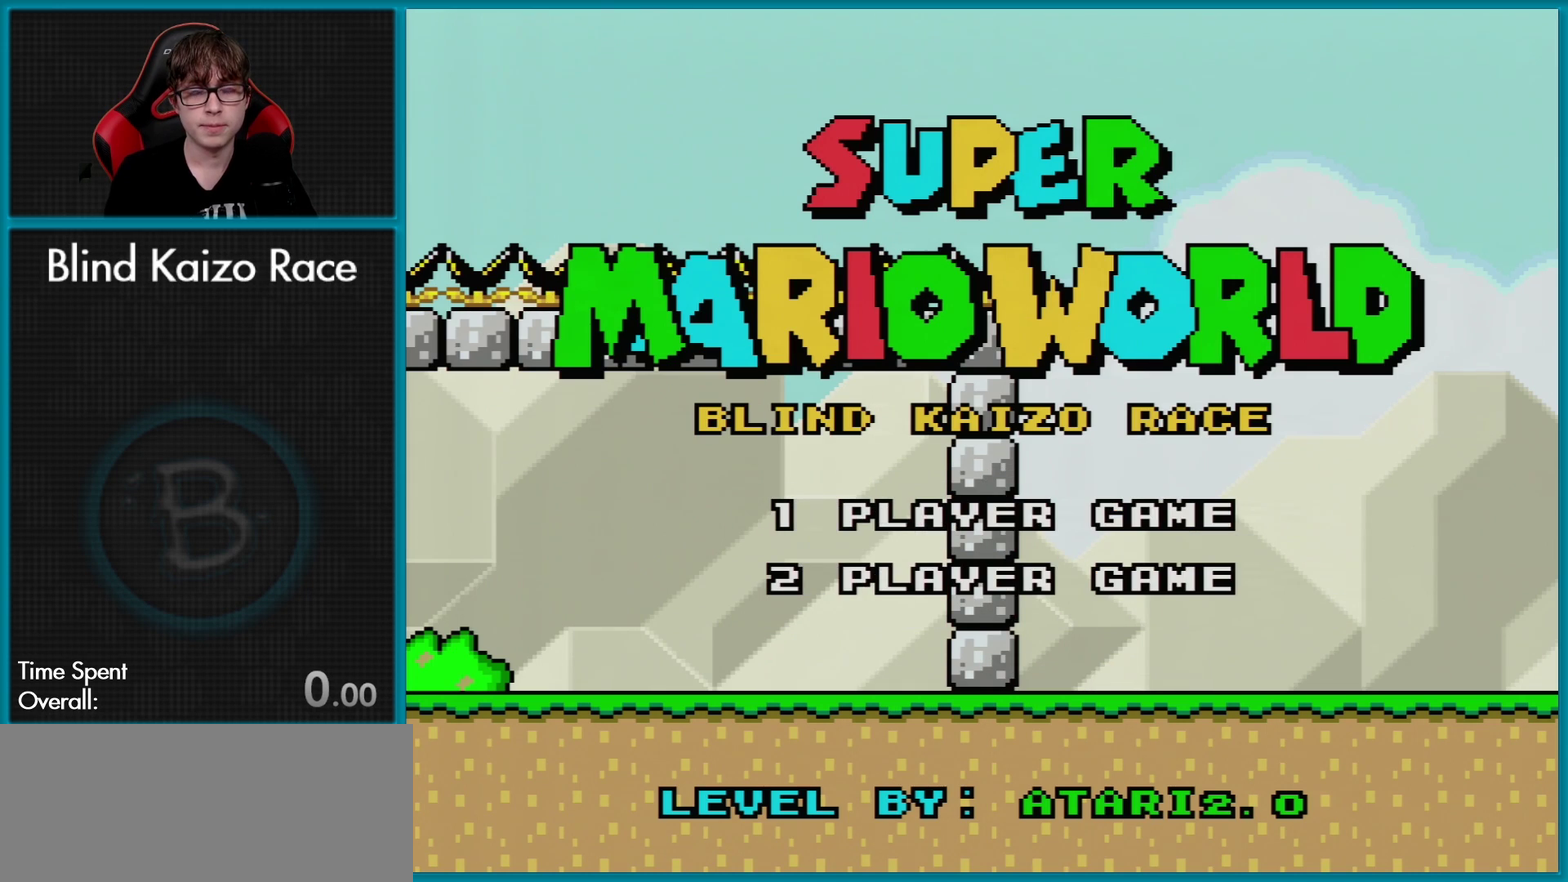
{"buttons": [], "events": []}
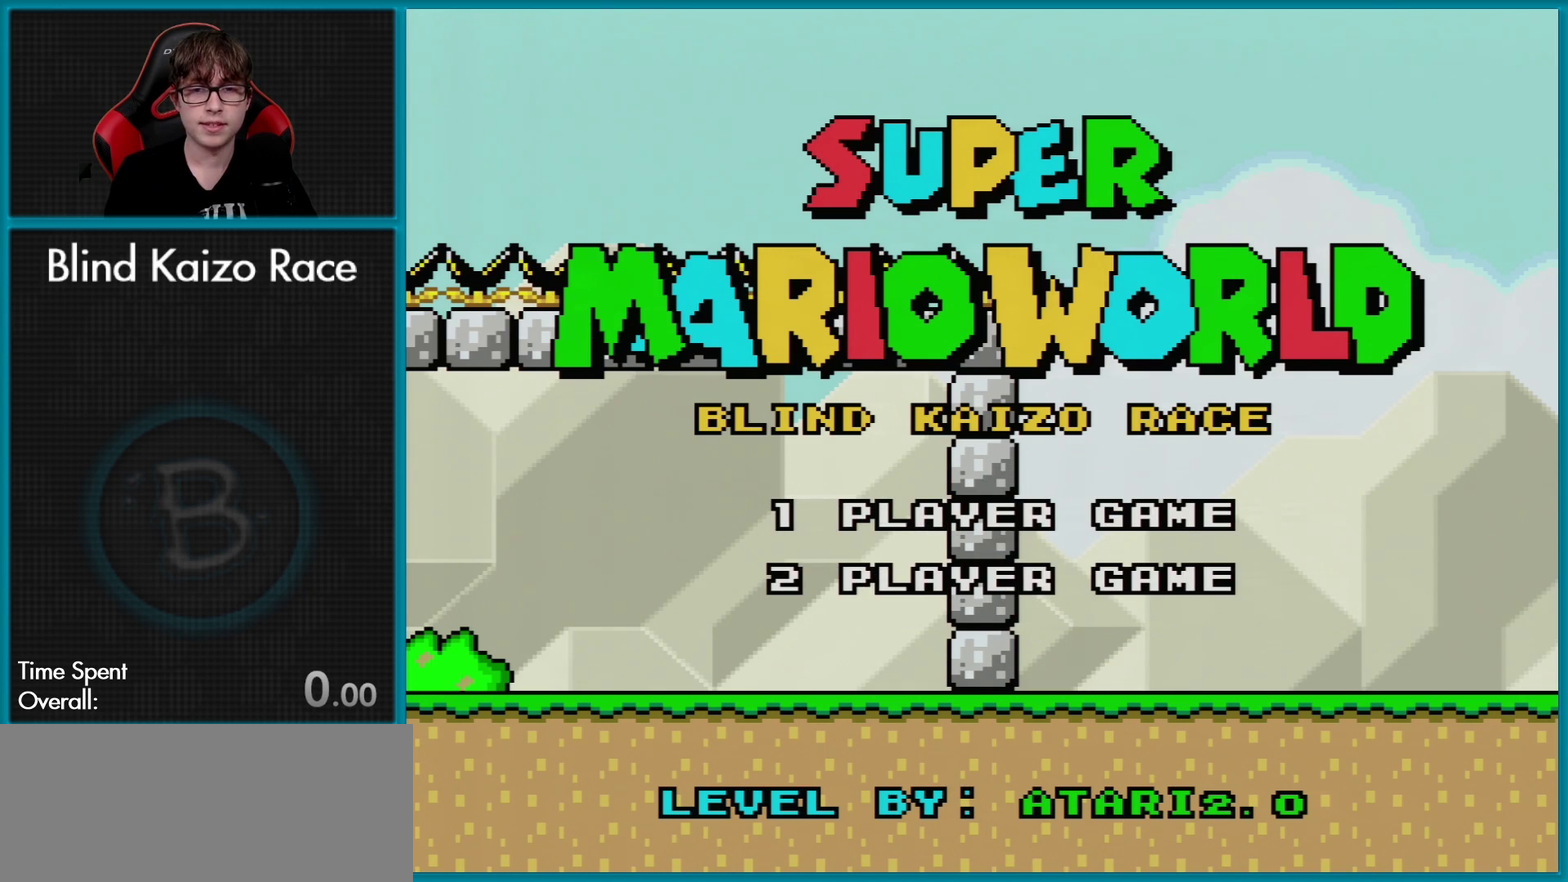
{"buttons": [], "events": []}
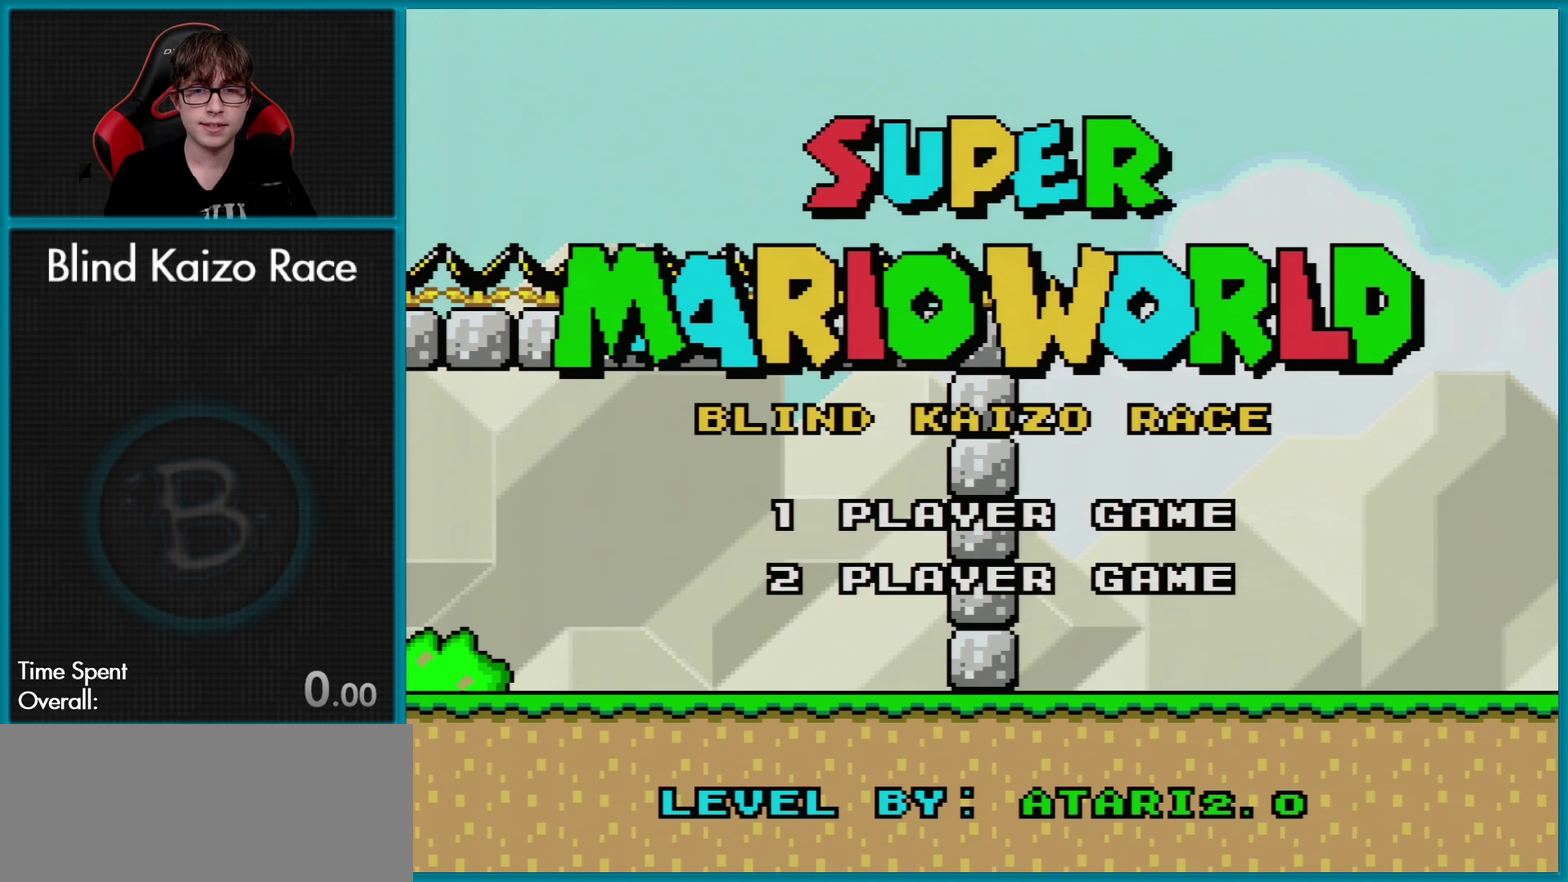
{"buttons": [], "events": [[334, "A", "down"], [484, "A", "up"]]}
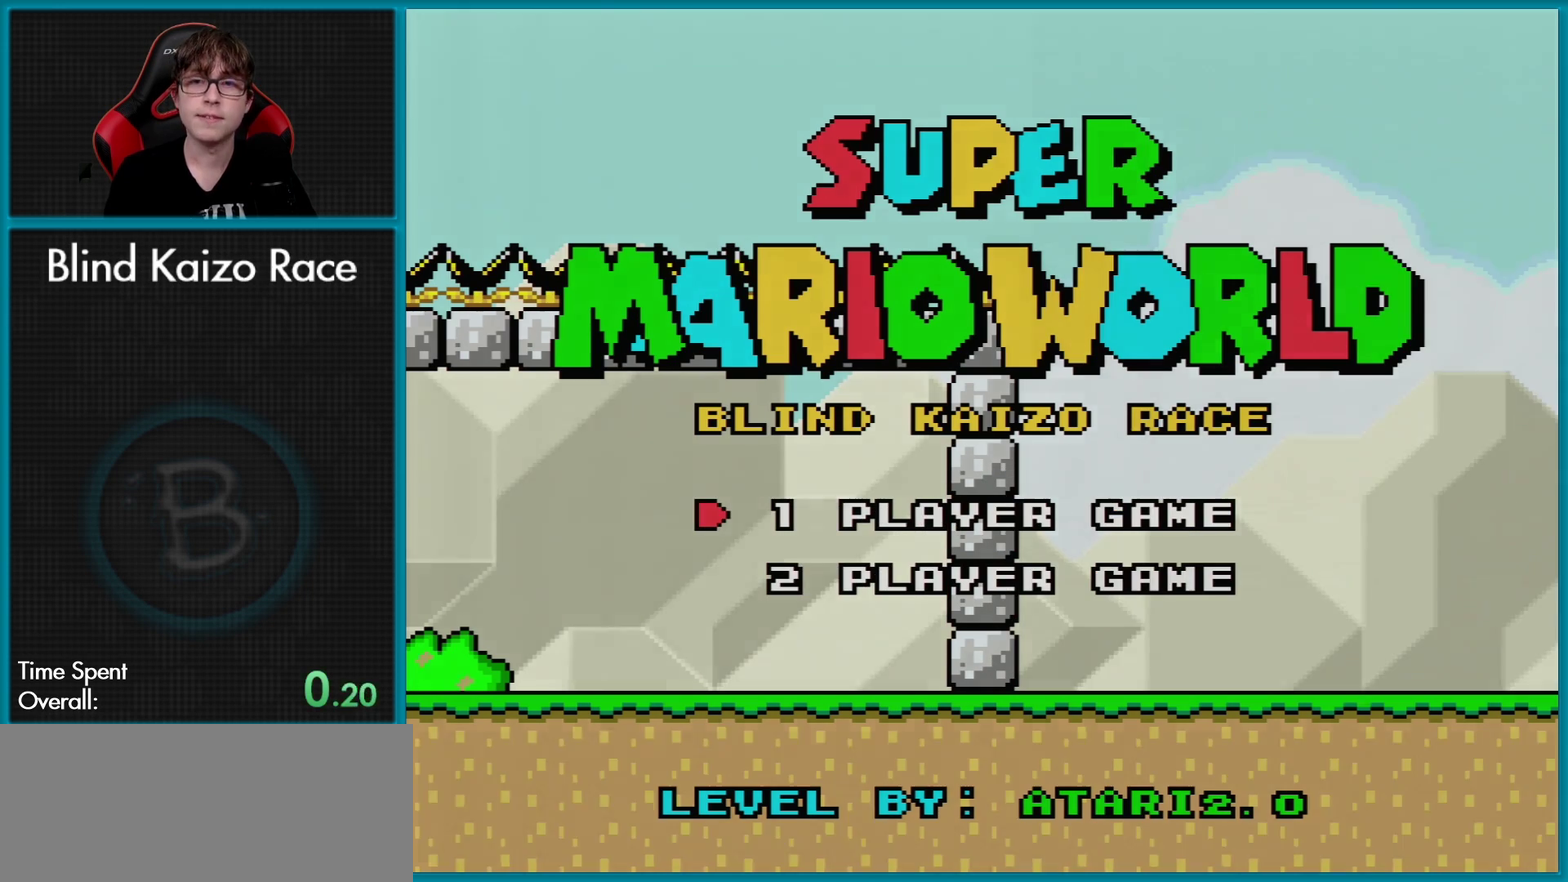
{"buttons": [], "events": []}
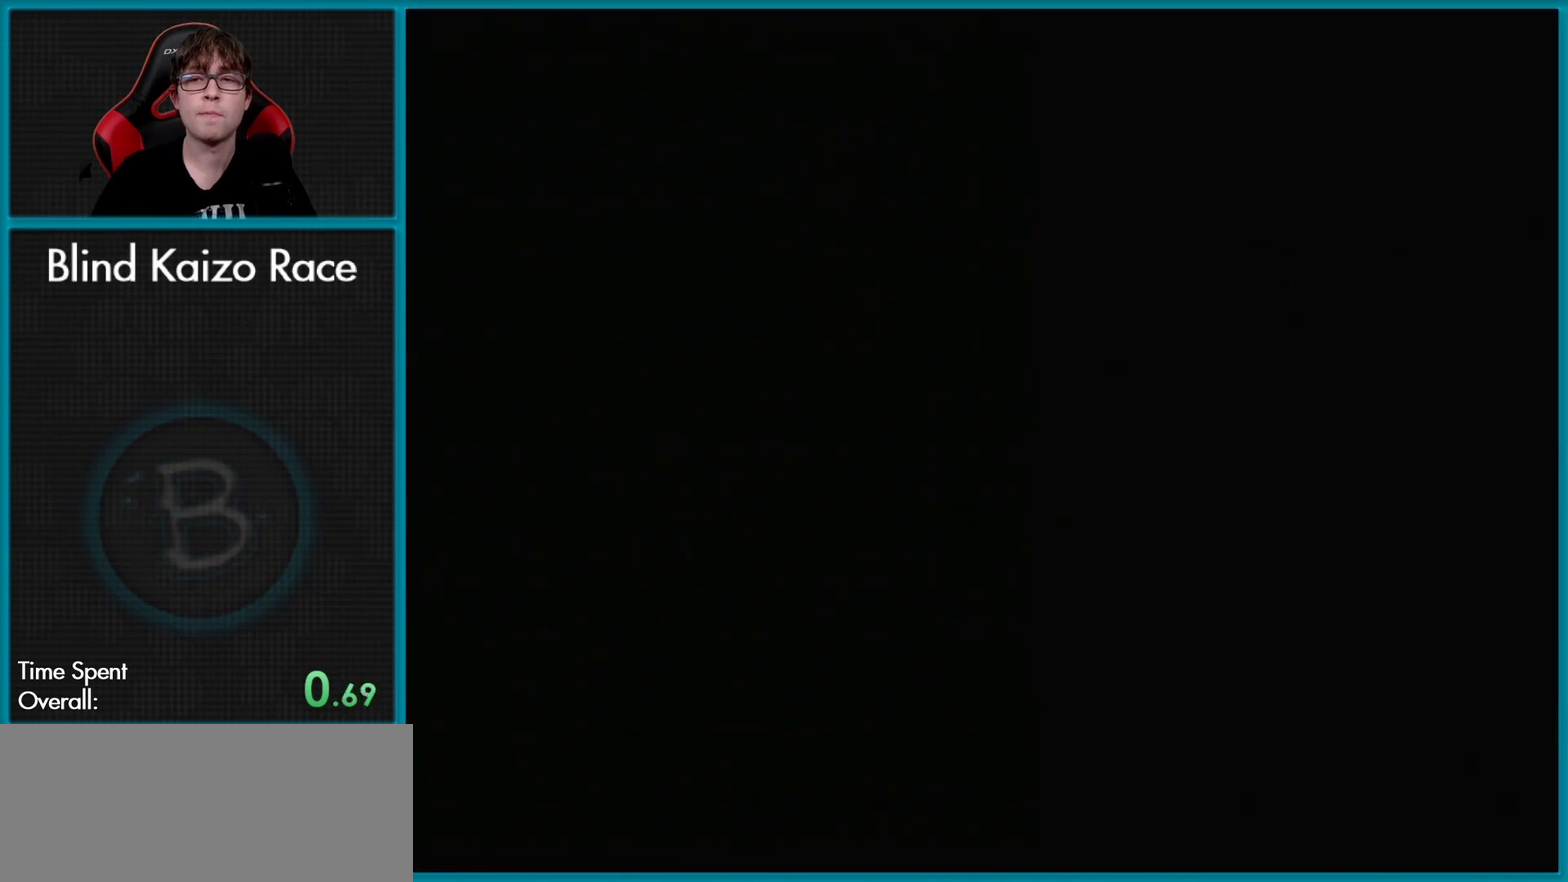
{"buttons": [], "events": []}
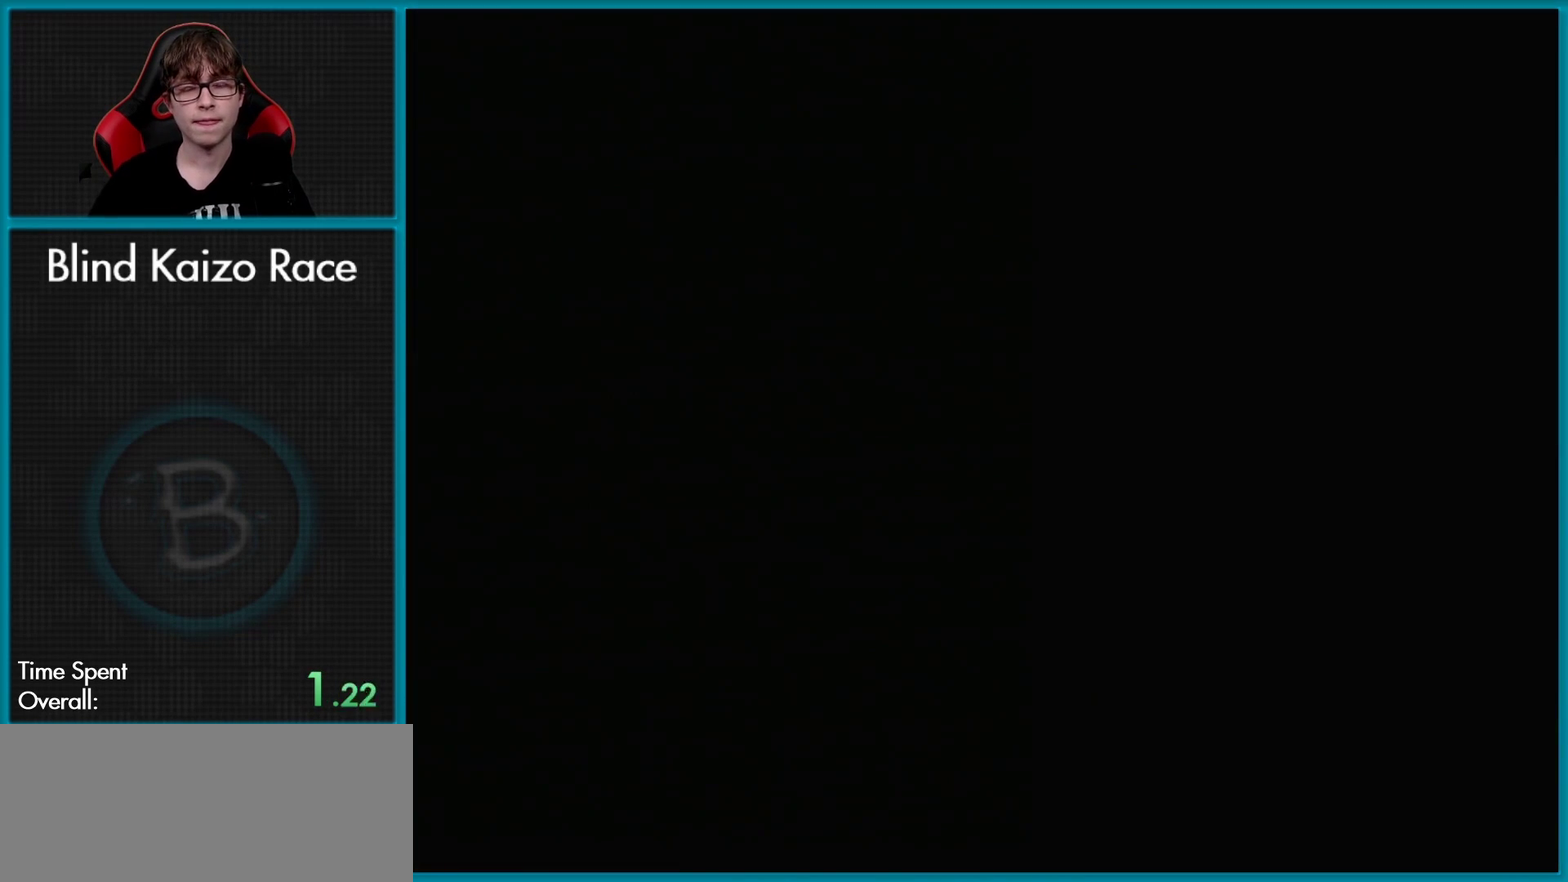
{"buttons": [], "events": []}
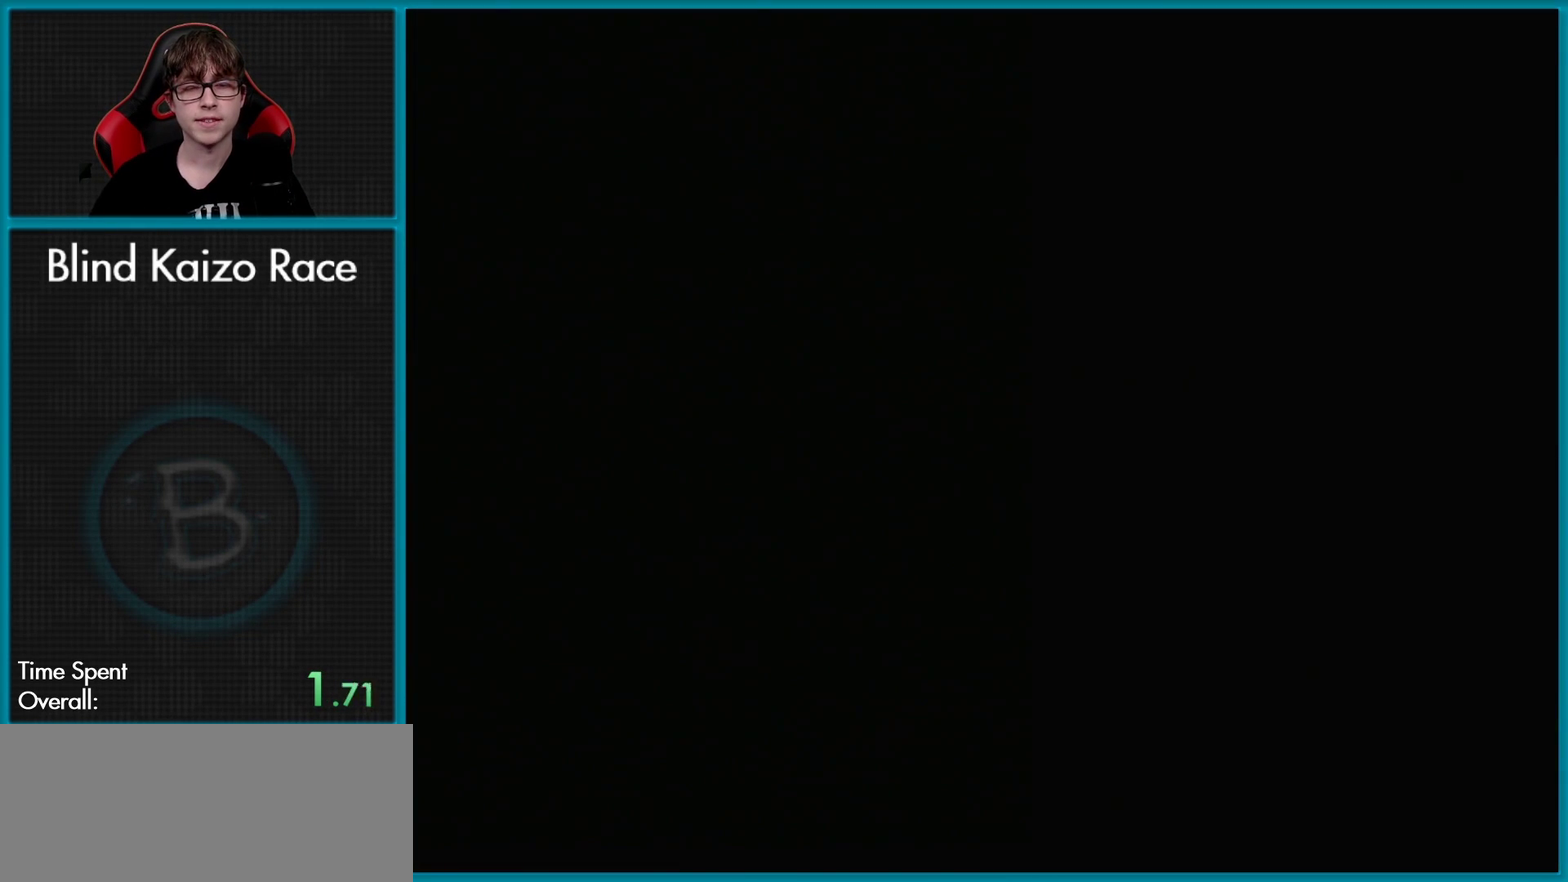
{"buttons": [], "events": []}
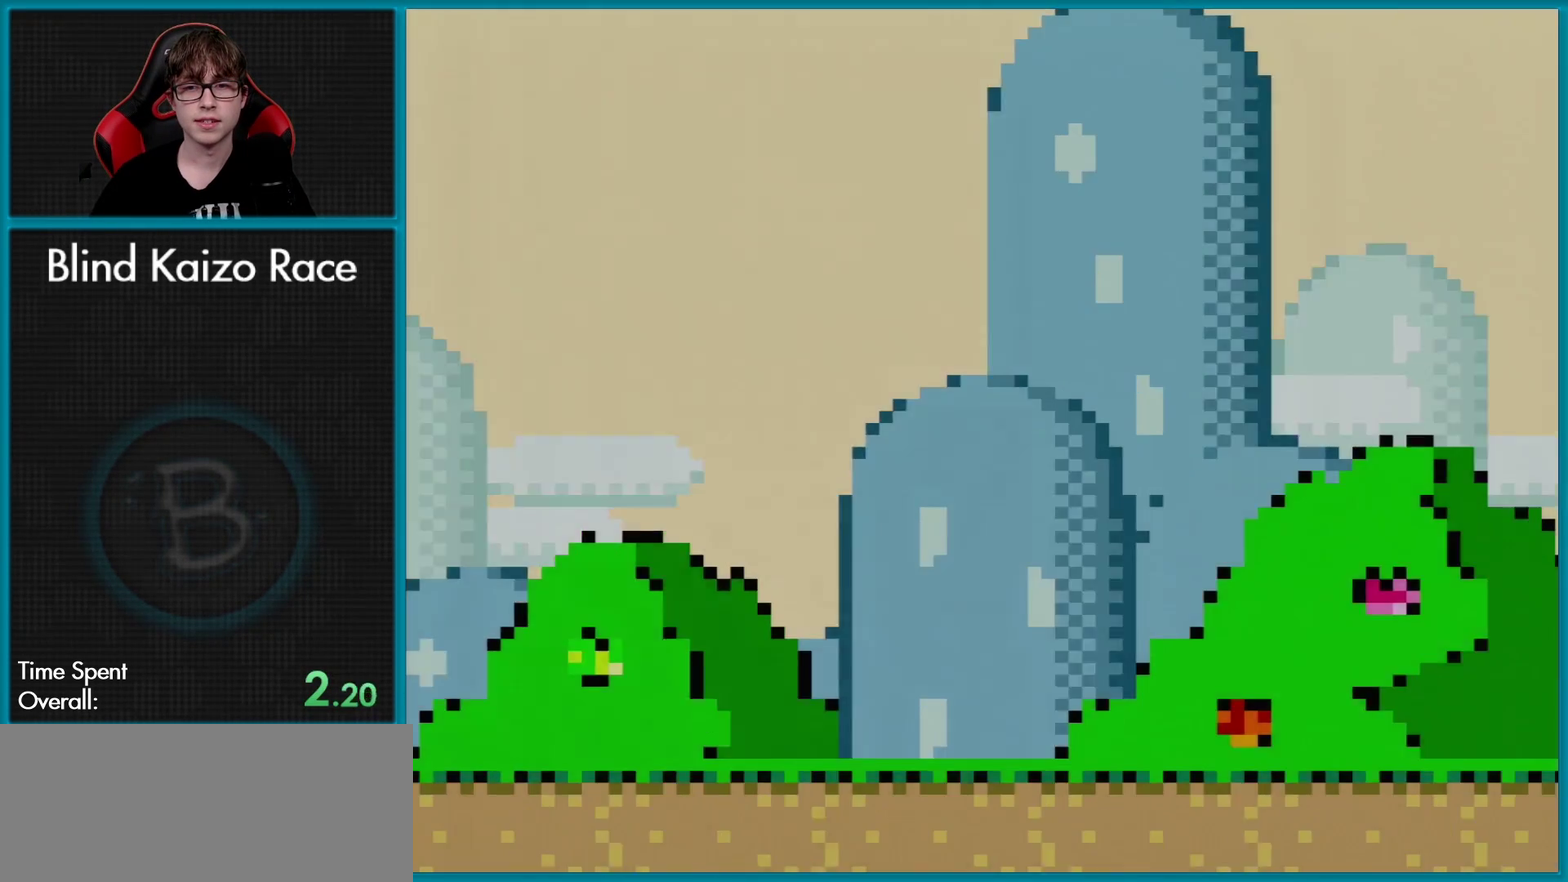
{"buttons": ["B", "Y", "DPAD_LEFT"], "events": [[267, "DPAD_LEFT", "down"], [333, "B", "down"], [367, "Y", "down"]]}
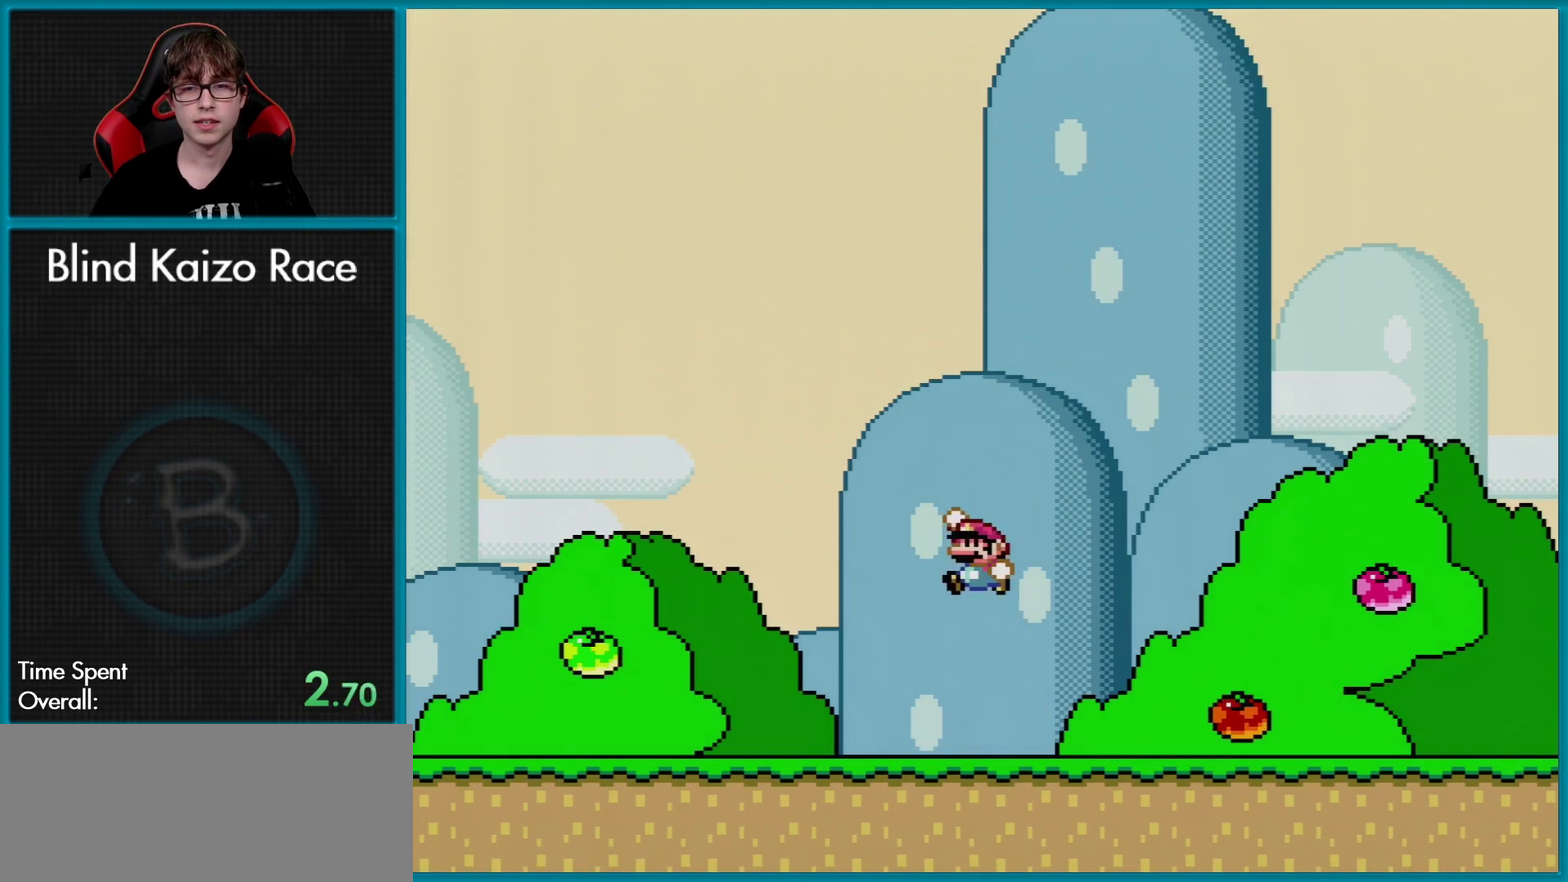
{"buttons": [], "events": [[317, "DPAD_LEFT", "up"], [351, "B", "up"], [434, "Y", "up"]]}